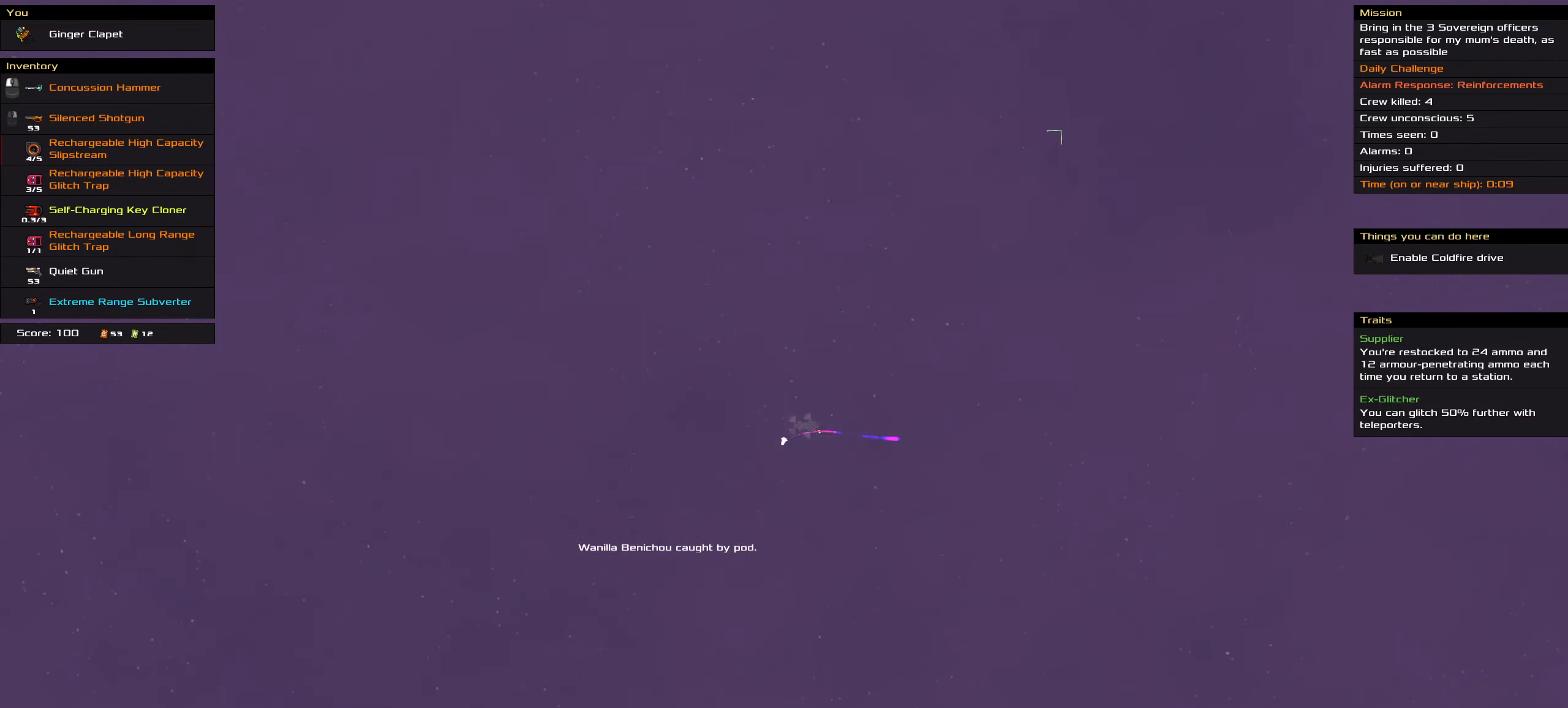
Gameplay with keyboard and mouse; each line is a JSON object with the keys and mouse buttons held at the frame after it. "events" lists presses ("down") and releases ("up") of ".", "/", "0", "1", "2", "3", "4", "5", "6", "7", "8", "9", "a", "alt_l", "alt_r", "b", "backslash", "backspace", "c", "caps_lock", "comma", "ctrl_l", "ctrl_r", "d", "down", "e", "equals", "f", "g", "h", "i", "j", "k", "l", "lbracket", "left", "m", "minus", "n", "o", "p", "q", "quote", "r", "rbracket", "return", "right", "s", "semicolon", "shift_l", "shift_r", "space", "super", "t", "tab", "tilde", "u", "up", "v", "w", "x", "y", "z", "mouse_left", "mouse_wheel" and "mouse_right" between this image and that frame as [ms after this image, input, new state], when the widget could be followed in between. "mouse_left", "mouse_wheel", "mouse_right" = the "left", "wheel", "right" buttons of the "mouse" list. No other keys are recorded. "wheel" means that the mouse wheel is clicked or scrolled. Not read: mouse_move.
{"keys": ["ctrl_l"], "mouse": ["left"], "events": [[83, "space", "up"]]}
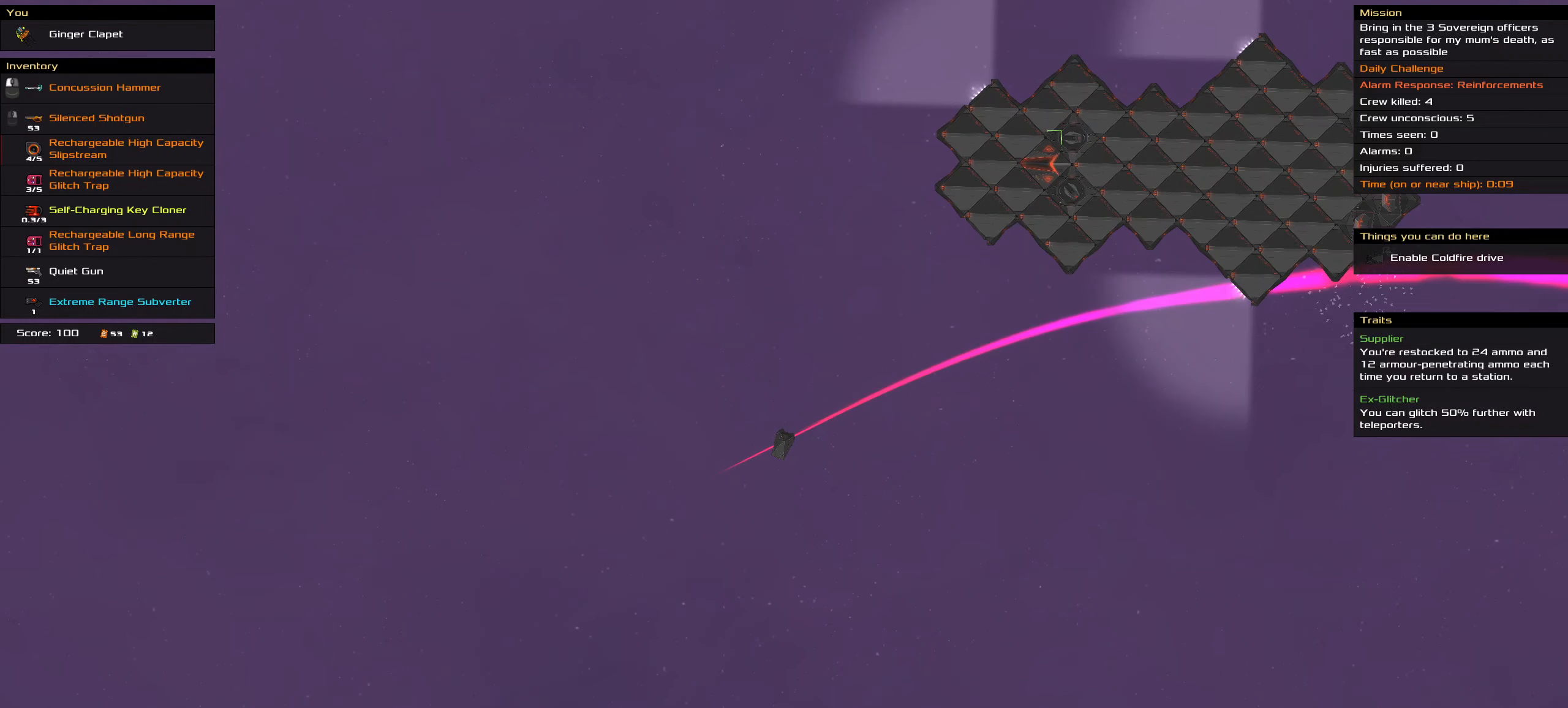
{"keys": ["ctrl_l"], "mouse": ["left"], "events": []}
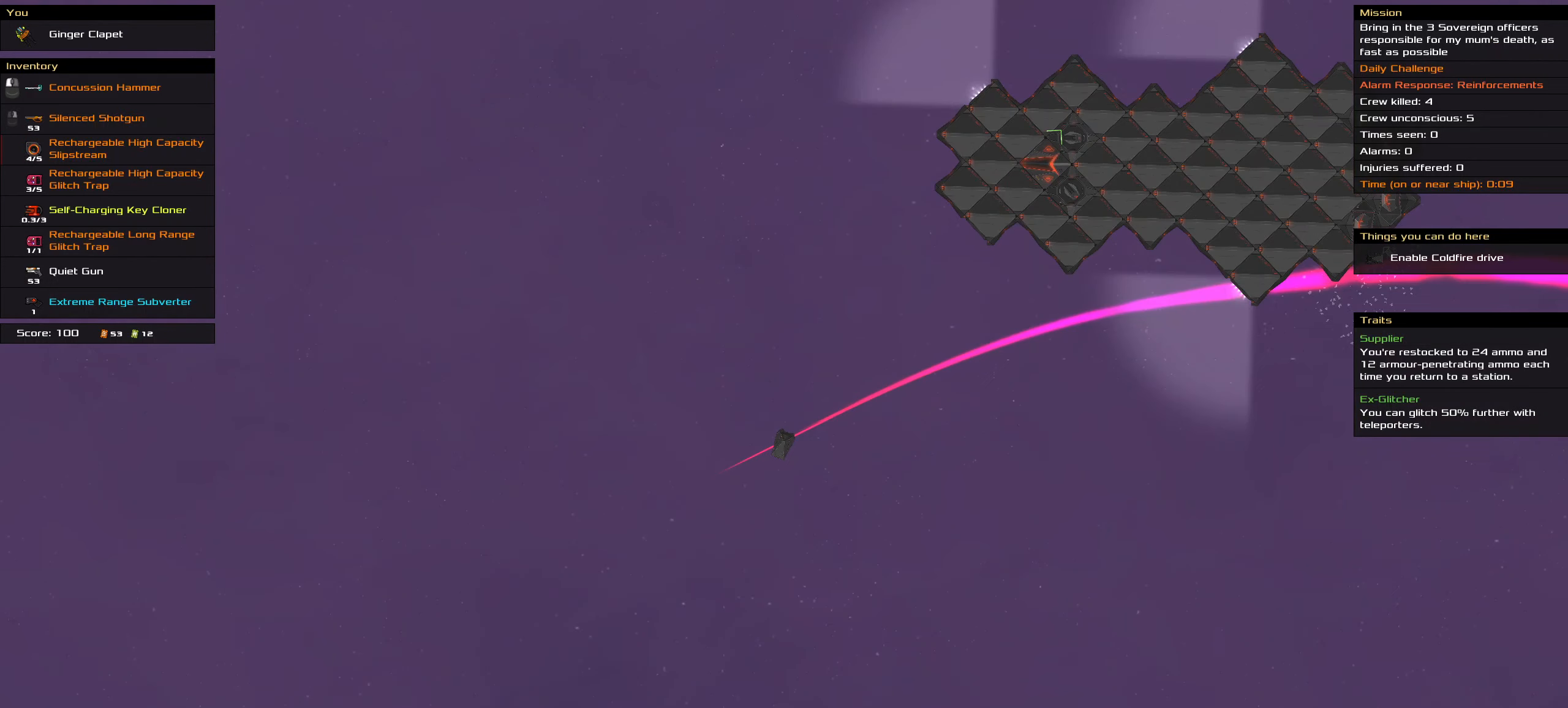
{"keys": ["ctrl_l"], "mouse": [], "events": [[433, "mouse_left", "up"]]}
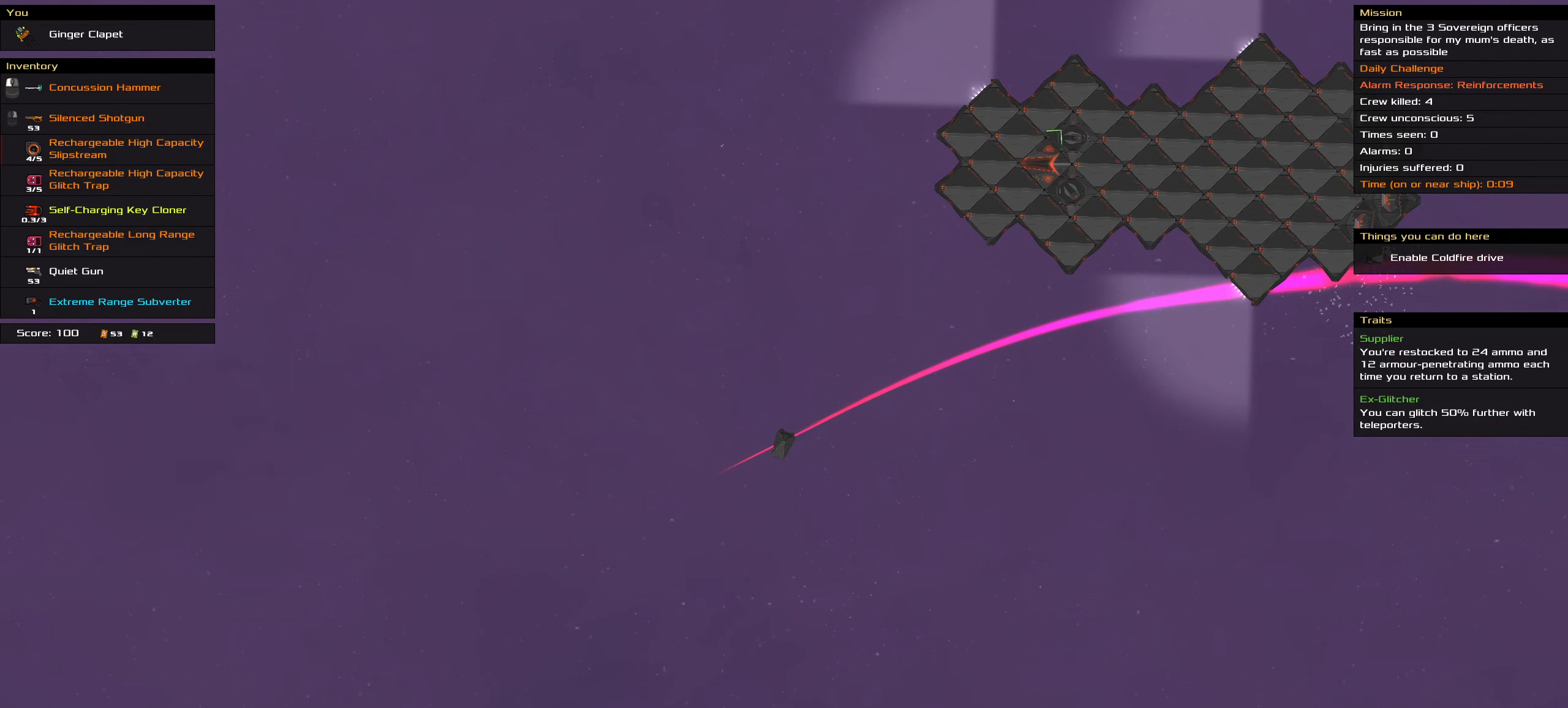
{"keys": ["ctrl_l"], "mouse": [], "events": []}
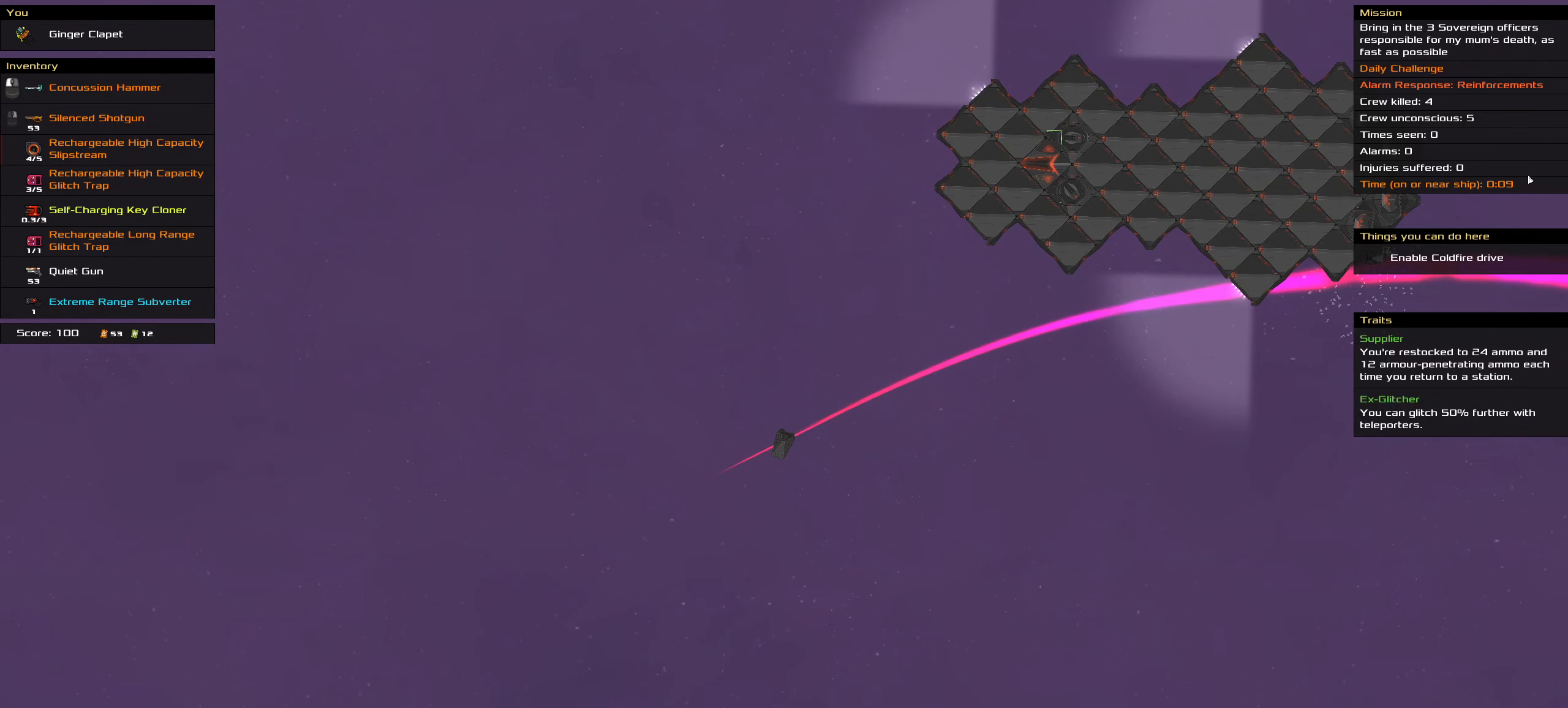
{"keys": ["ctrl_l"], "mouse": [], "events": []}
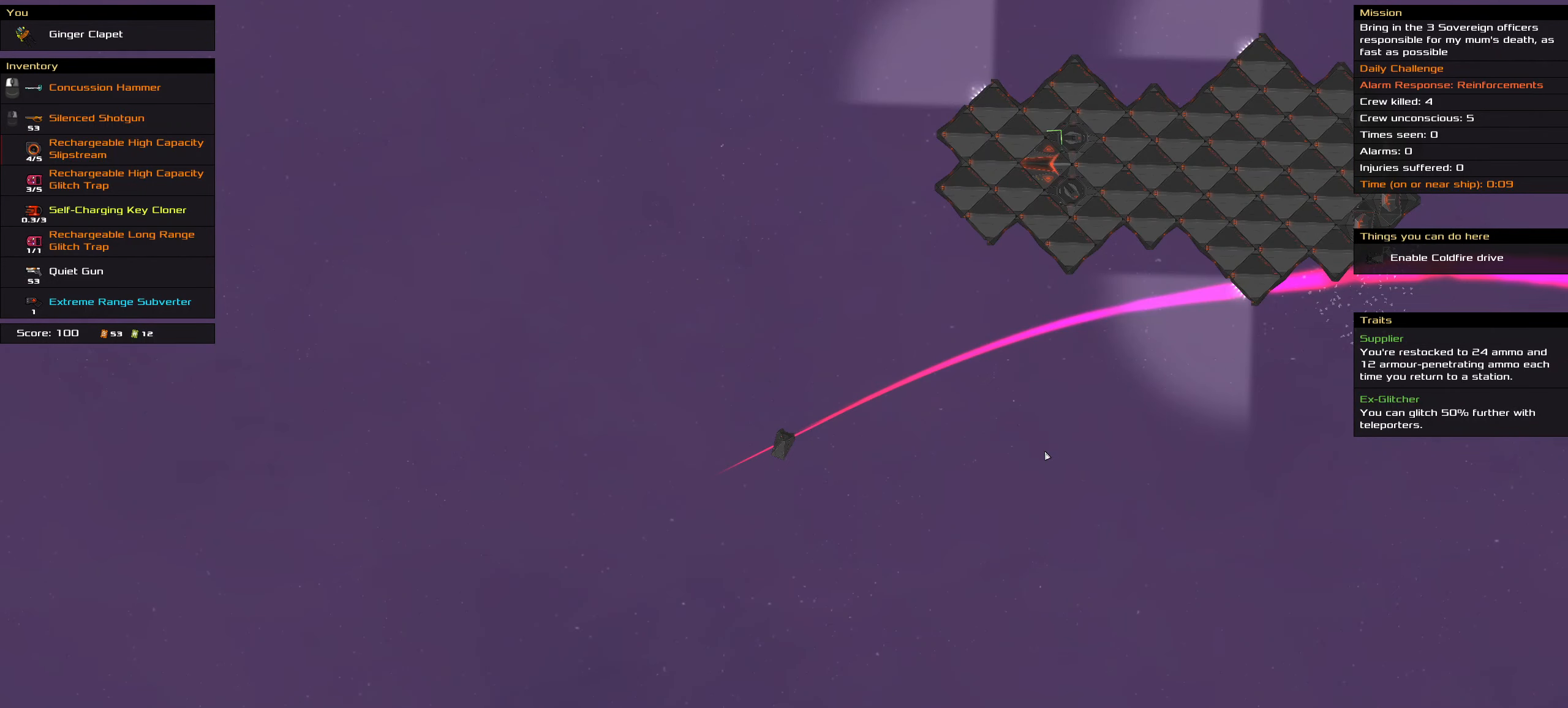
{"keys": ["ctrl_l"], "mouse": ["wheel"], "events": [[150, "mouse_wheel", "down"], [300, "mouse_wheel", "up"], [483, "mouse_wheel", "down"]]}
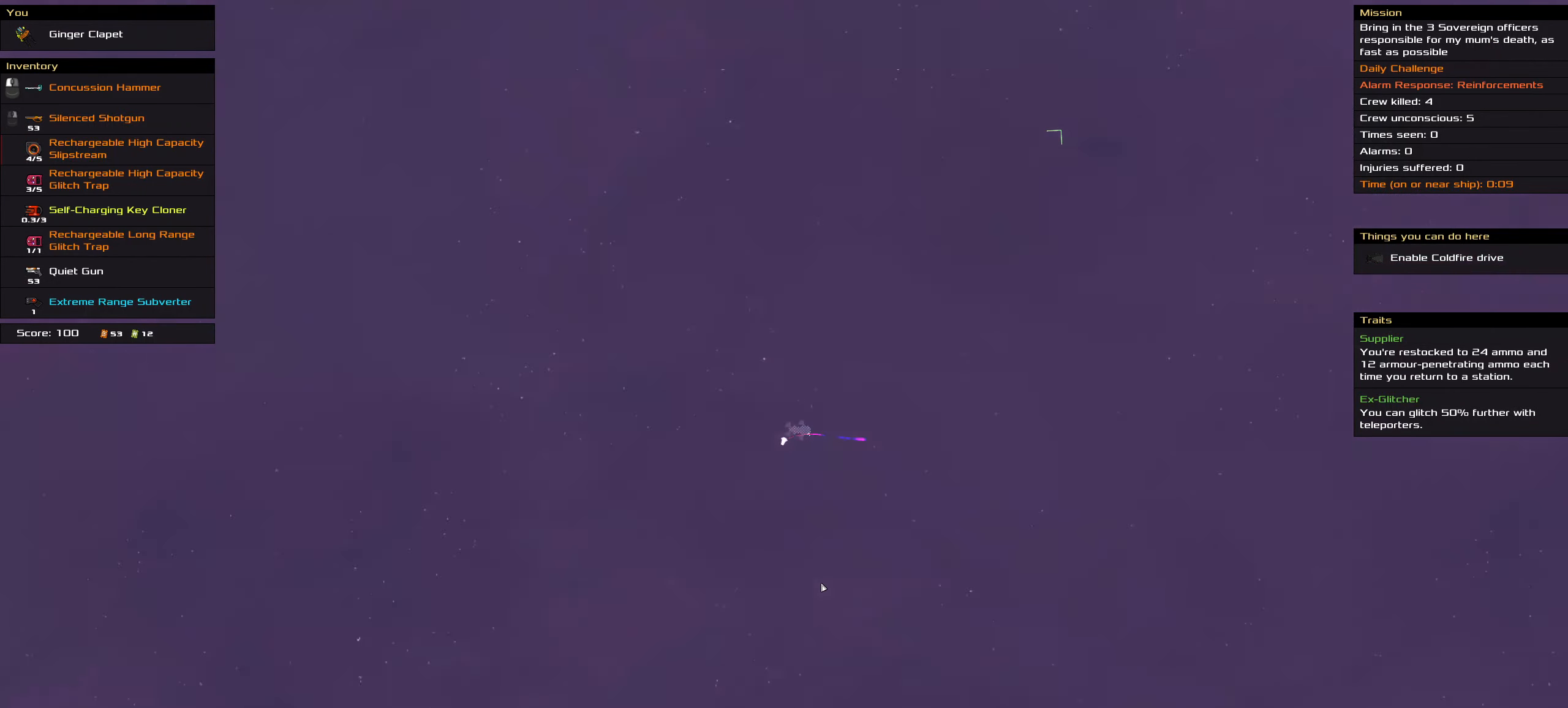
{"keys": ["ctrl_l"], "mouse": ["wheel"], "events": [[117, "mouse_wheel", "up"], [450, "mouse_wheel", "down"]]}
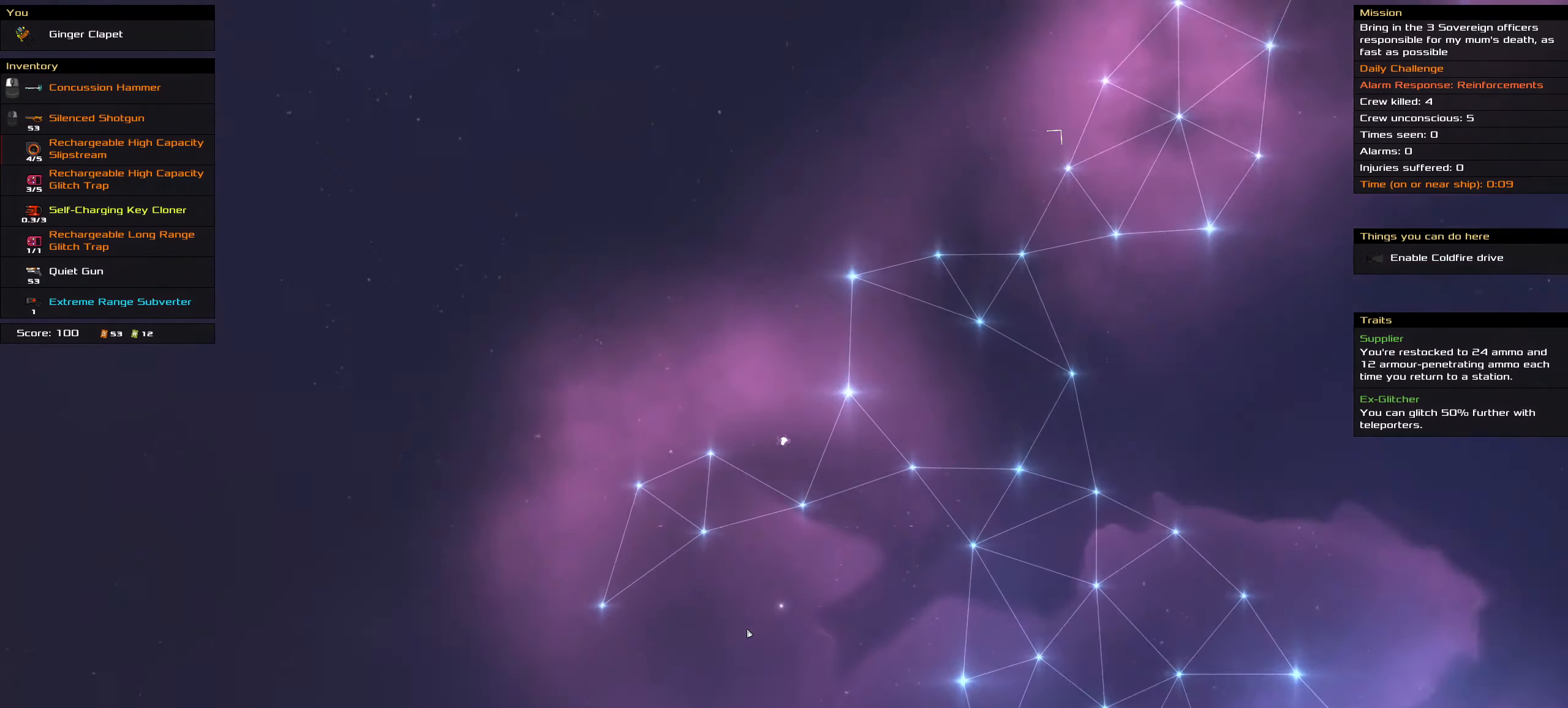
{"keys": ["ctrl_l"], "mouse": ["left"], "events": [[134, "mouse_wheel", "up"], [417, "mouse_left", "down"]]}
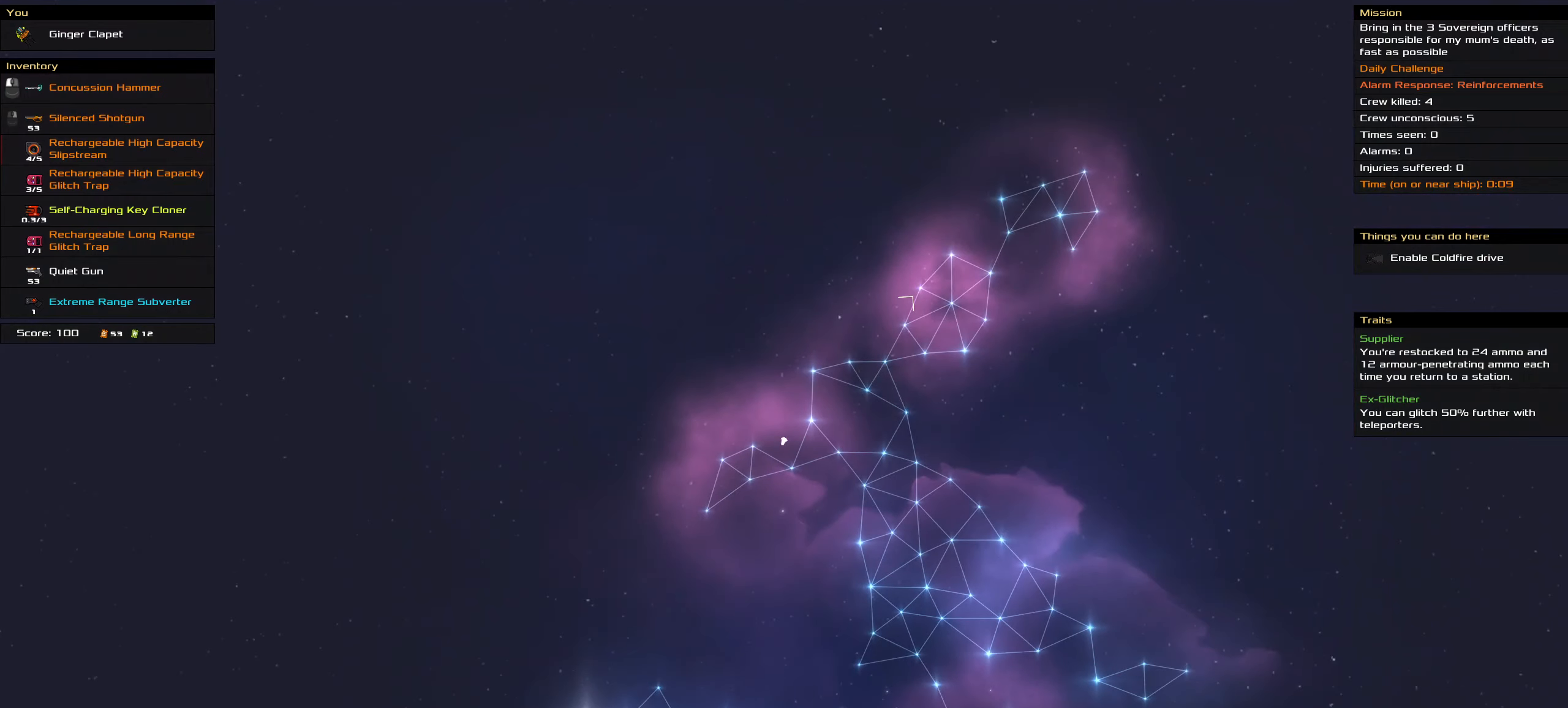
{"keys": ["ctrl_l"], "mouse": ["left"], "events": []}
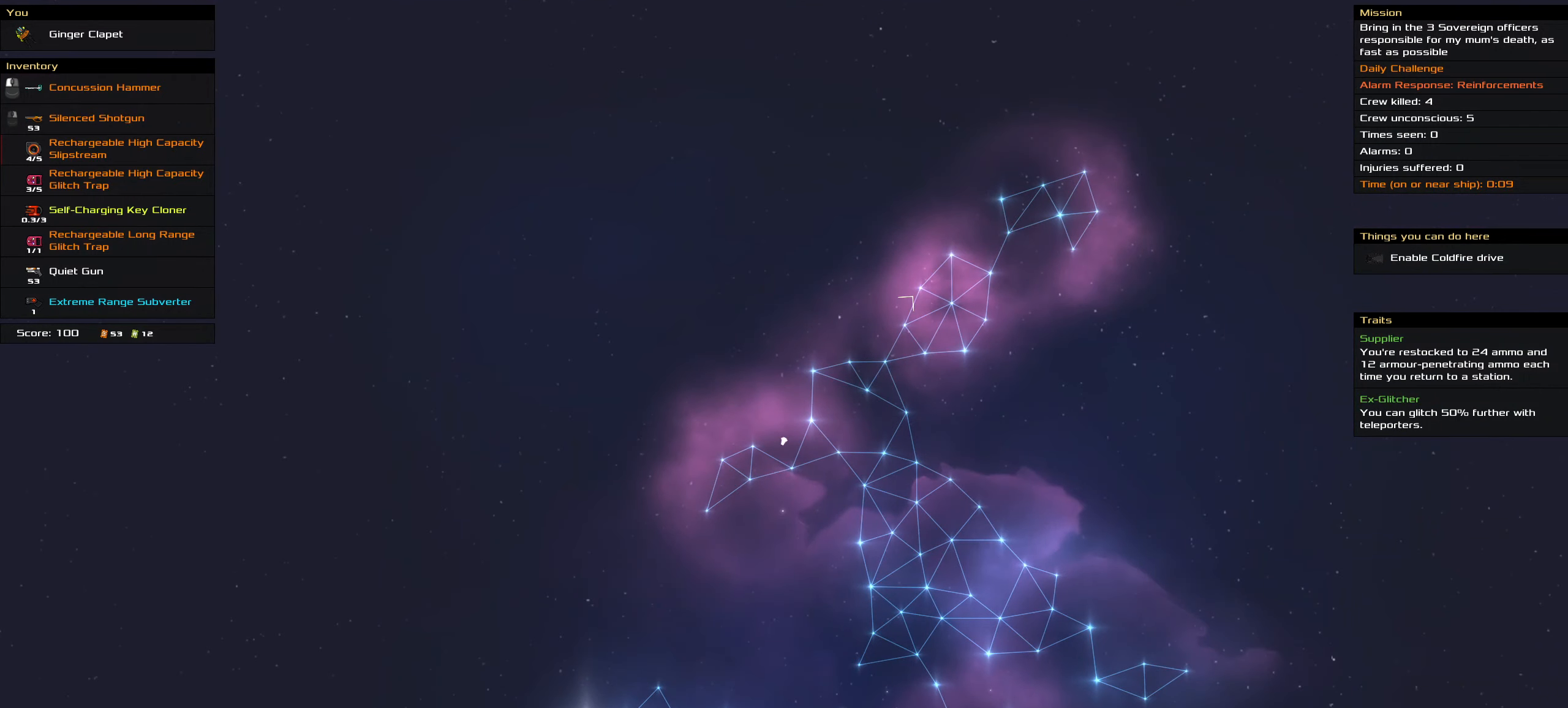
{"keys": ["ctrl_l"], "mouse": ["left"], "events": [[84, "space", "down"], [217, "space", "up"]]}
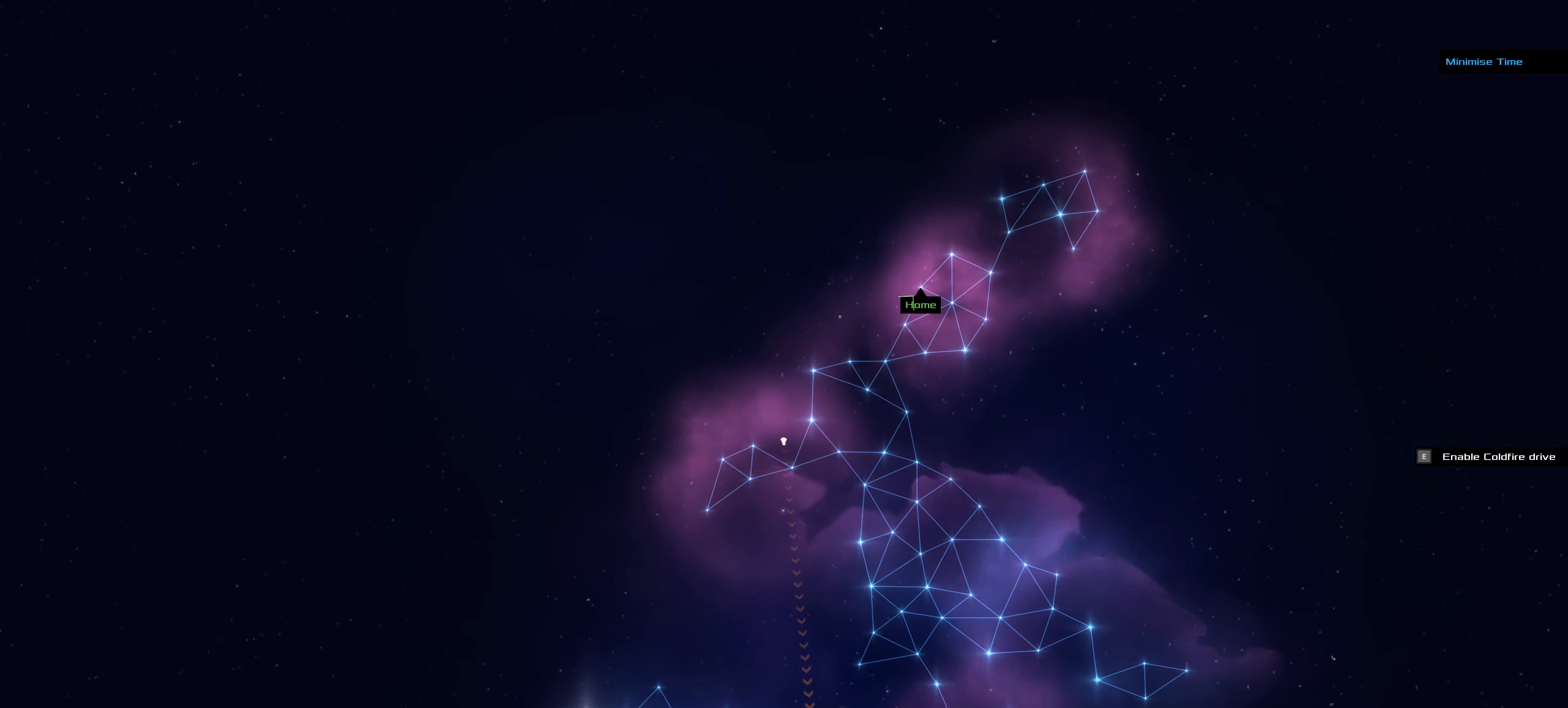
{"keys": [], "mouse": ["left"], "events": [[50, "ctrl_l", "up"]]}
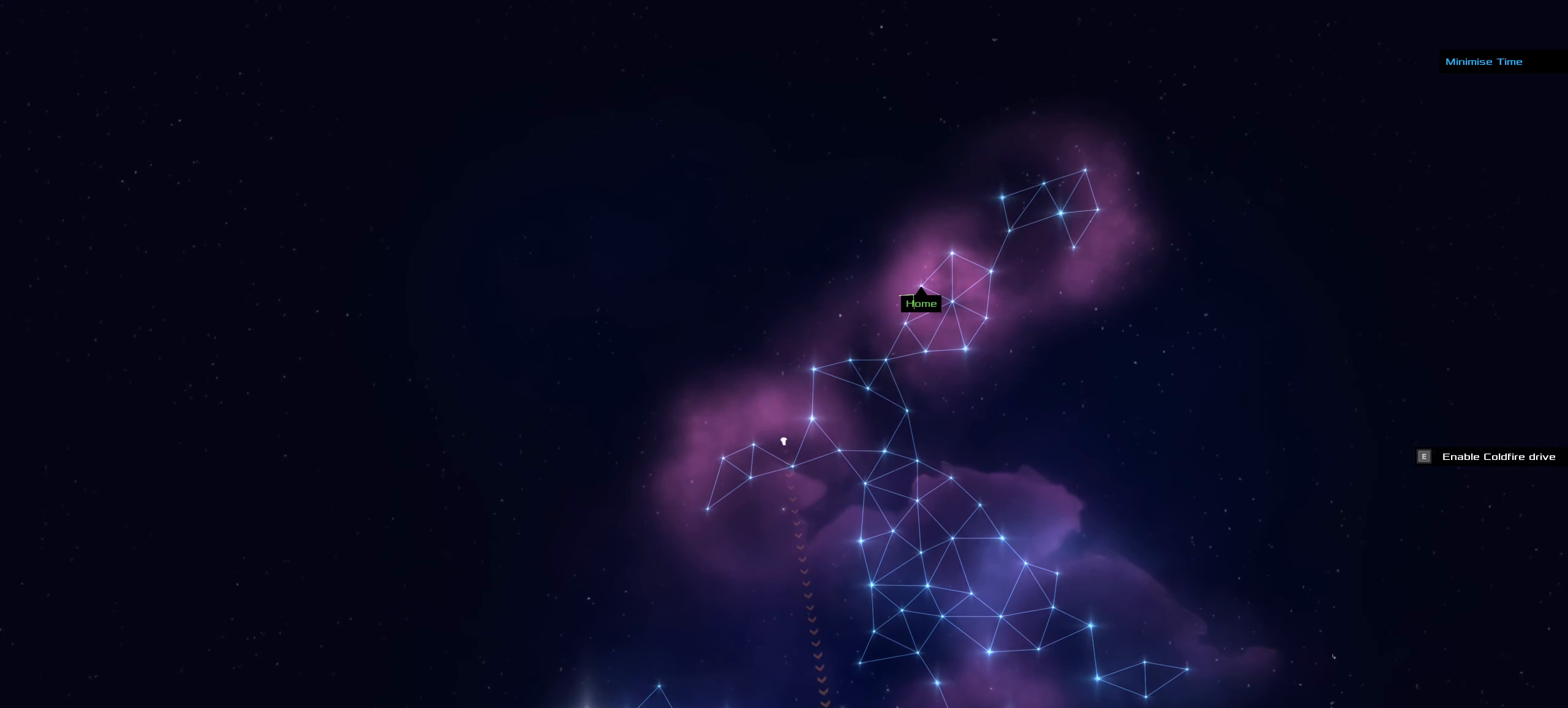
{"keys": [], "mouse": ["left"], "events": []}
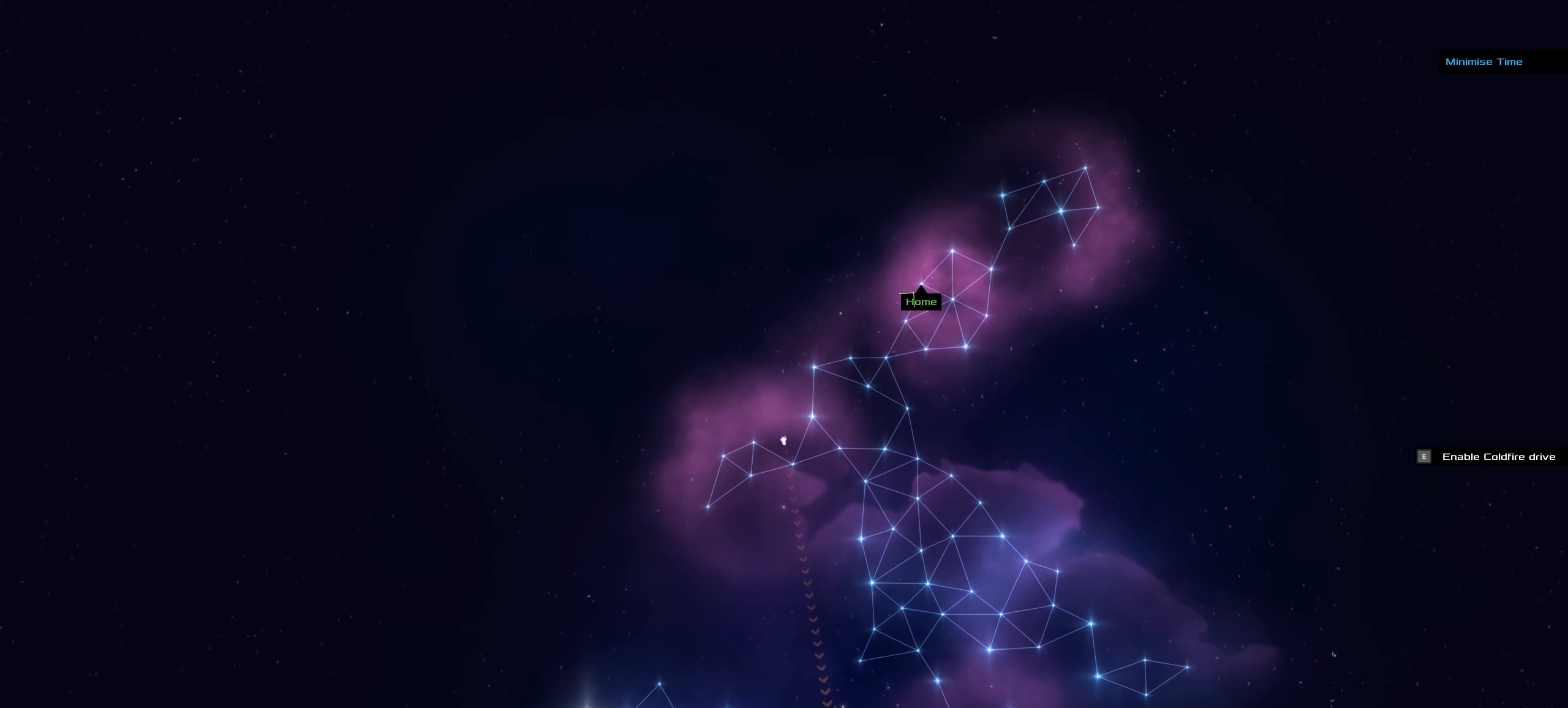
{"keys": ["f"], "mouse": ["left"], "events": [[167, "f", "down"]]}
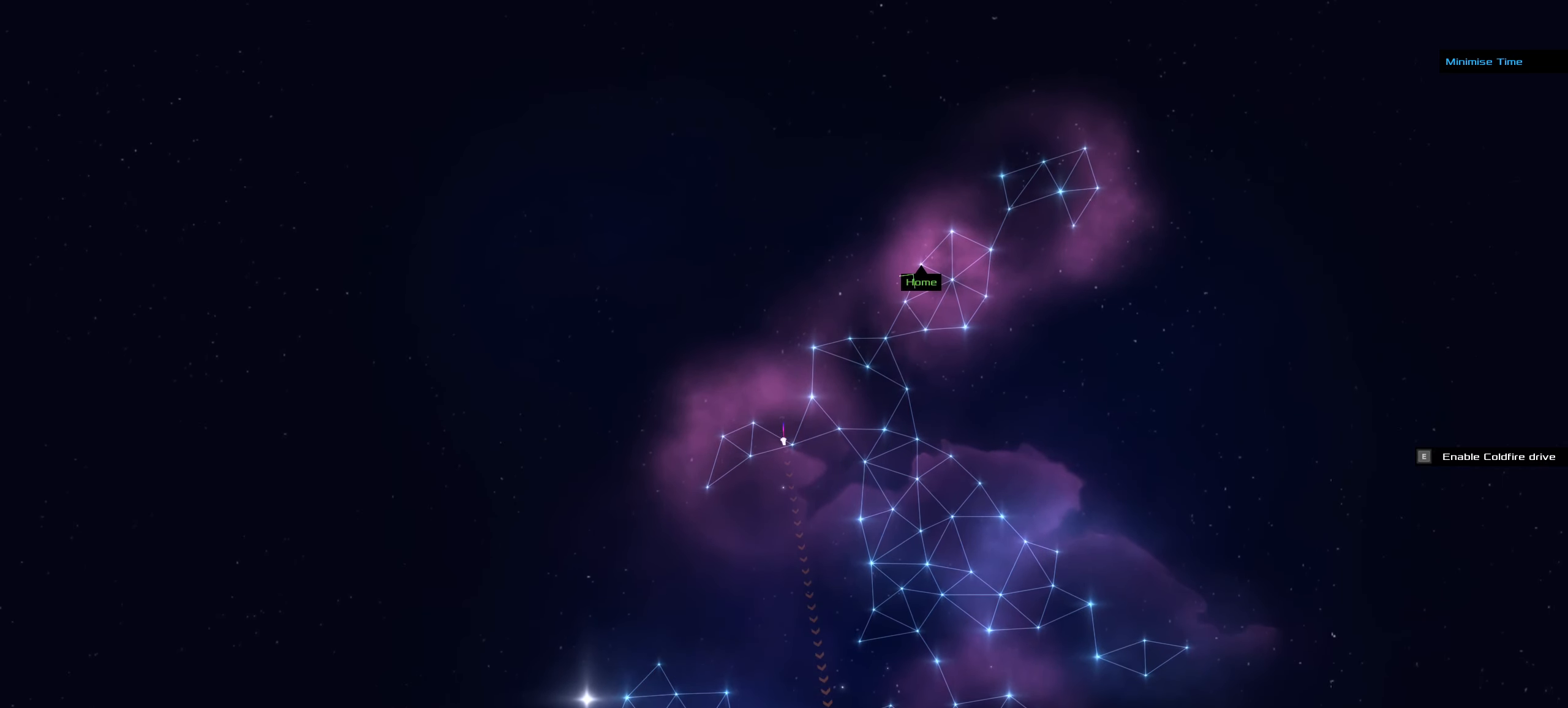
{"keys": ["f"], "mouse": ["left"], "events": []}
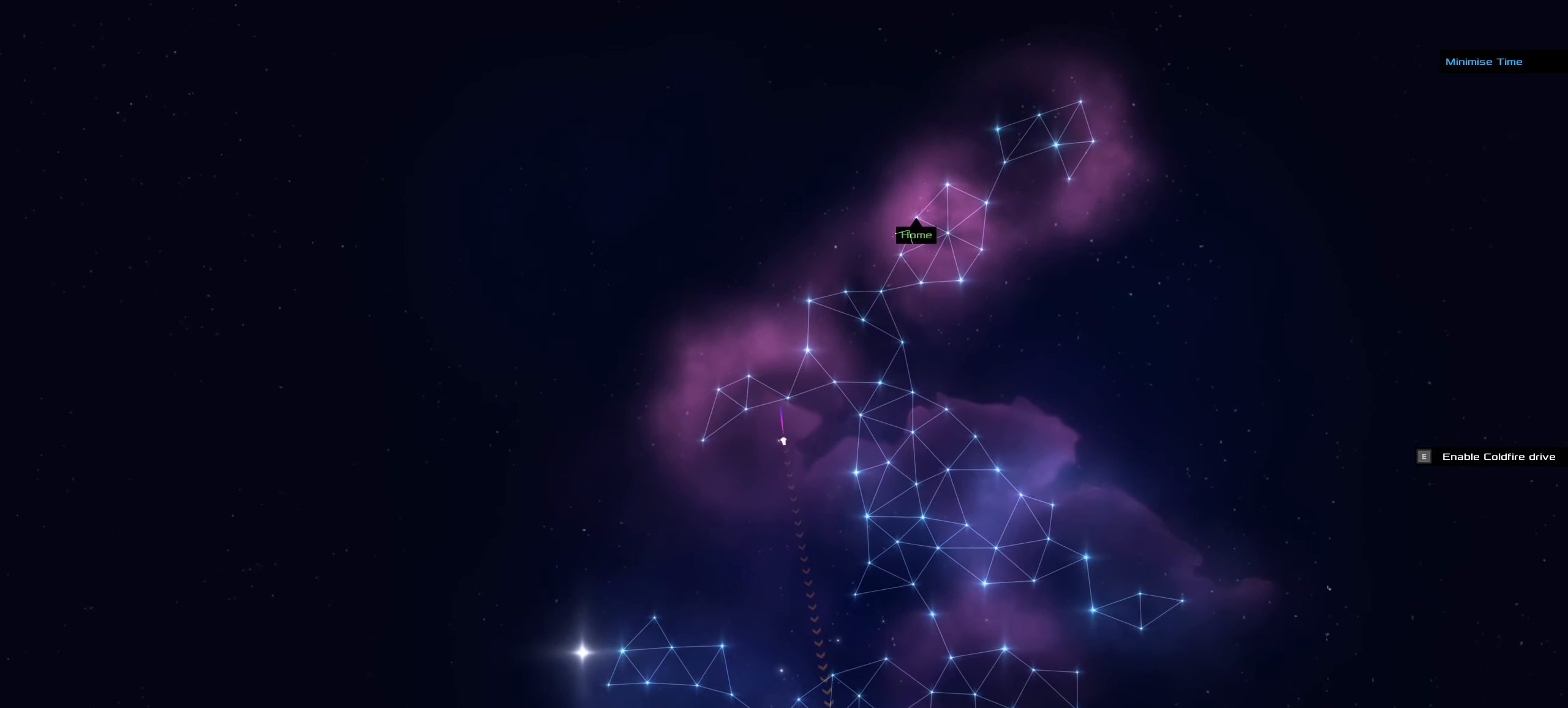
{"keys": [], "mouse": ["left"], "events": [[150, "space", "down"], [250, "f", "up"], [300, "space", "up"]]}
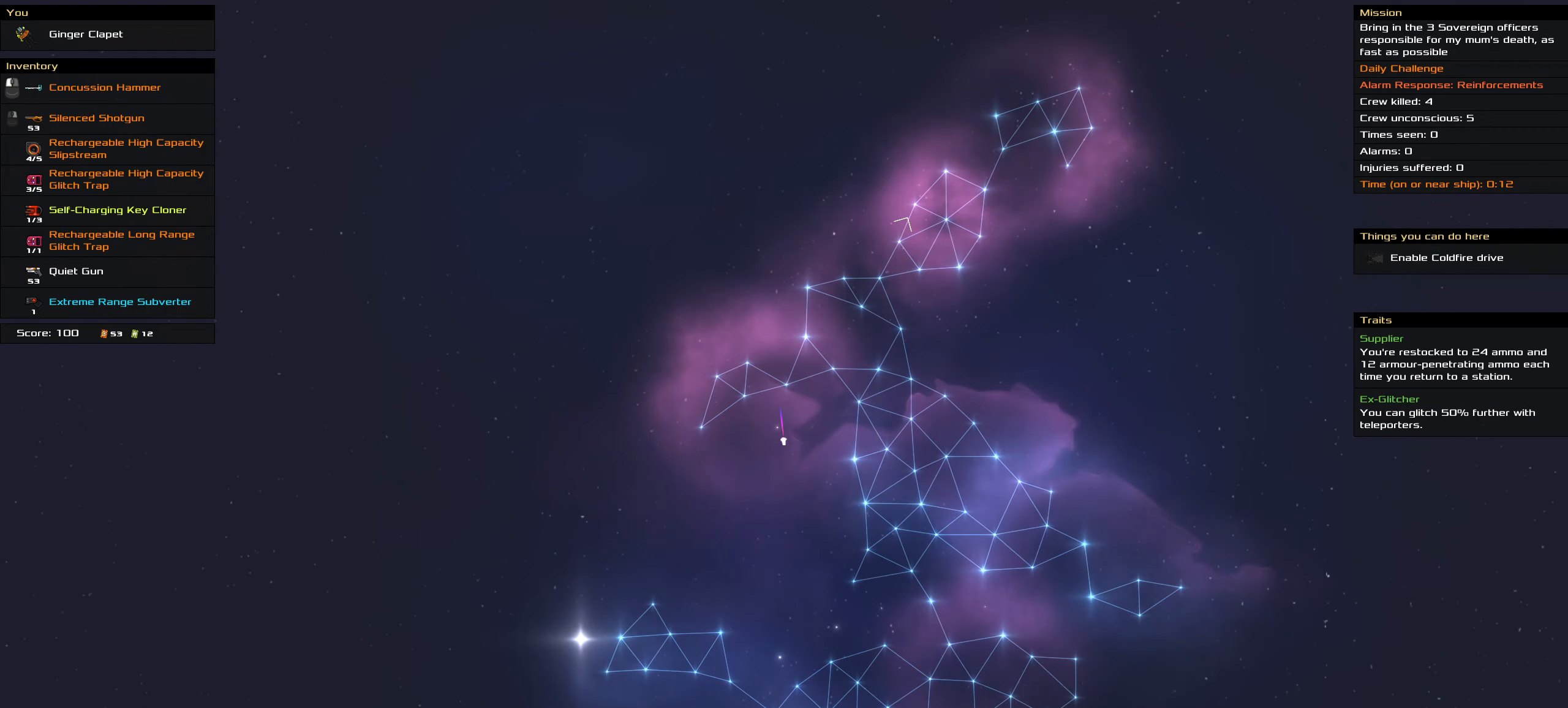
{"keys": [], "mouse": ["left"], "events": [[84, "space", "down"], [217, "space", "up"]]}
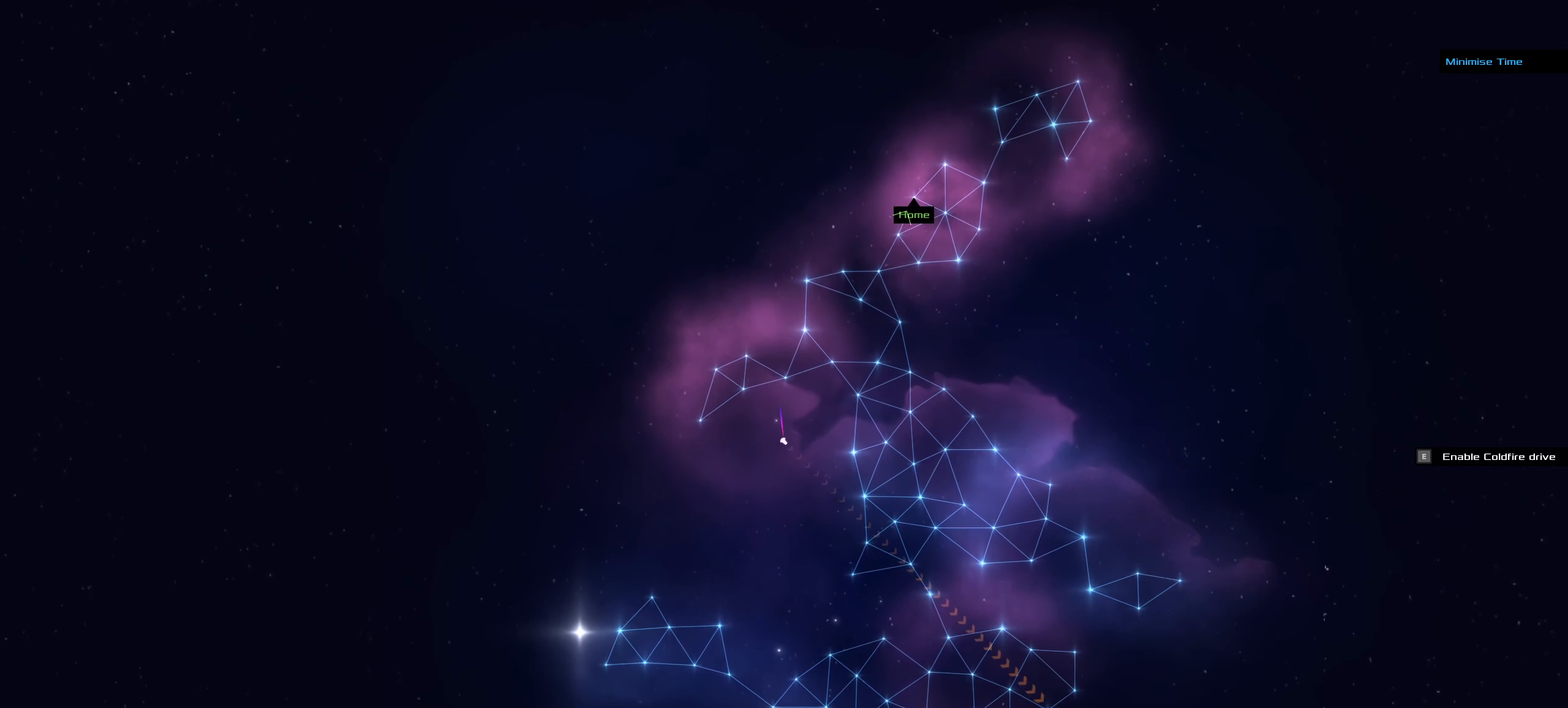
{"keys": [], "mouse": ["left"], "events": []}
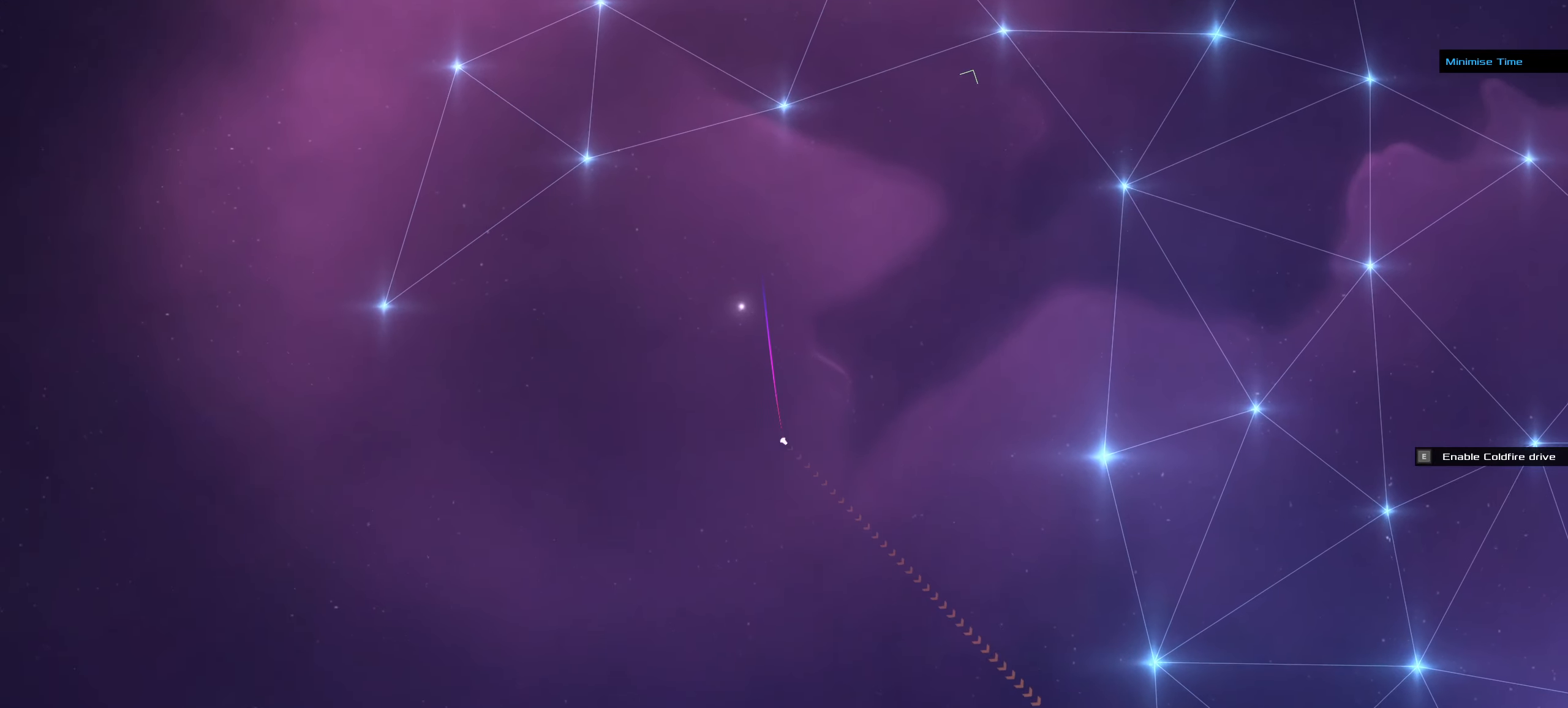
{"keys": ["f"], "mouse": ["left"], "events": [[150, "f", "down"]]}
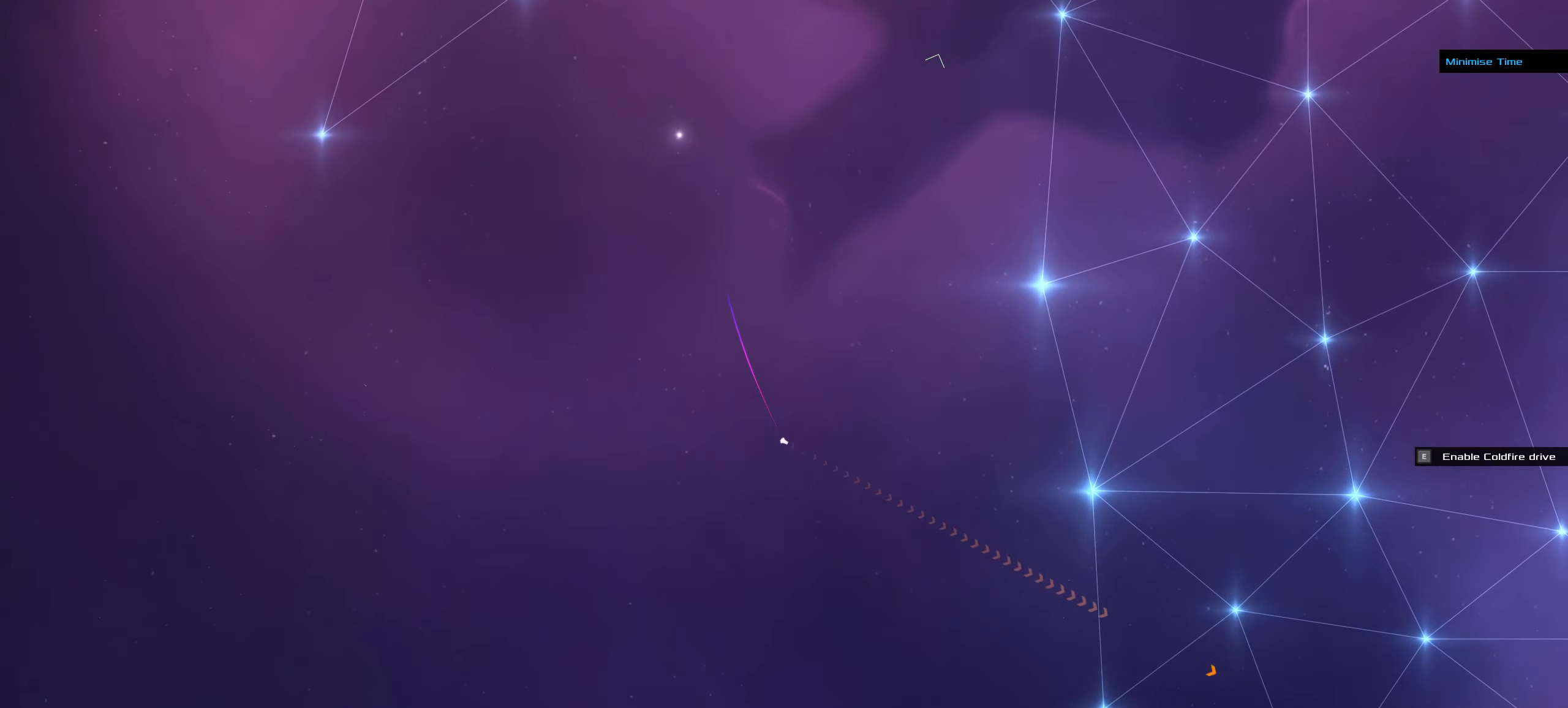
{"keys": [], "mouse": ["left"], "events": [[316, "f", "up"]]}
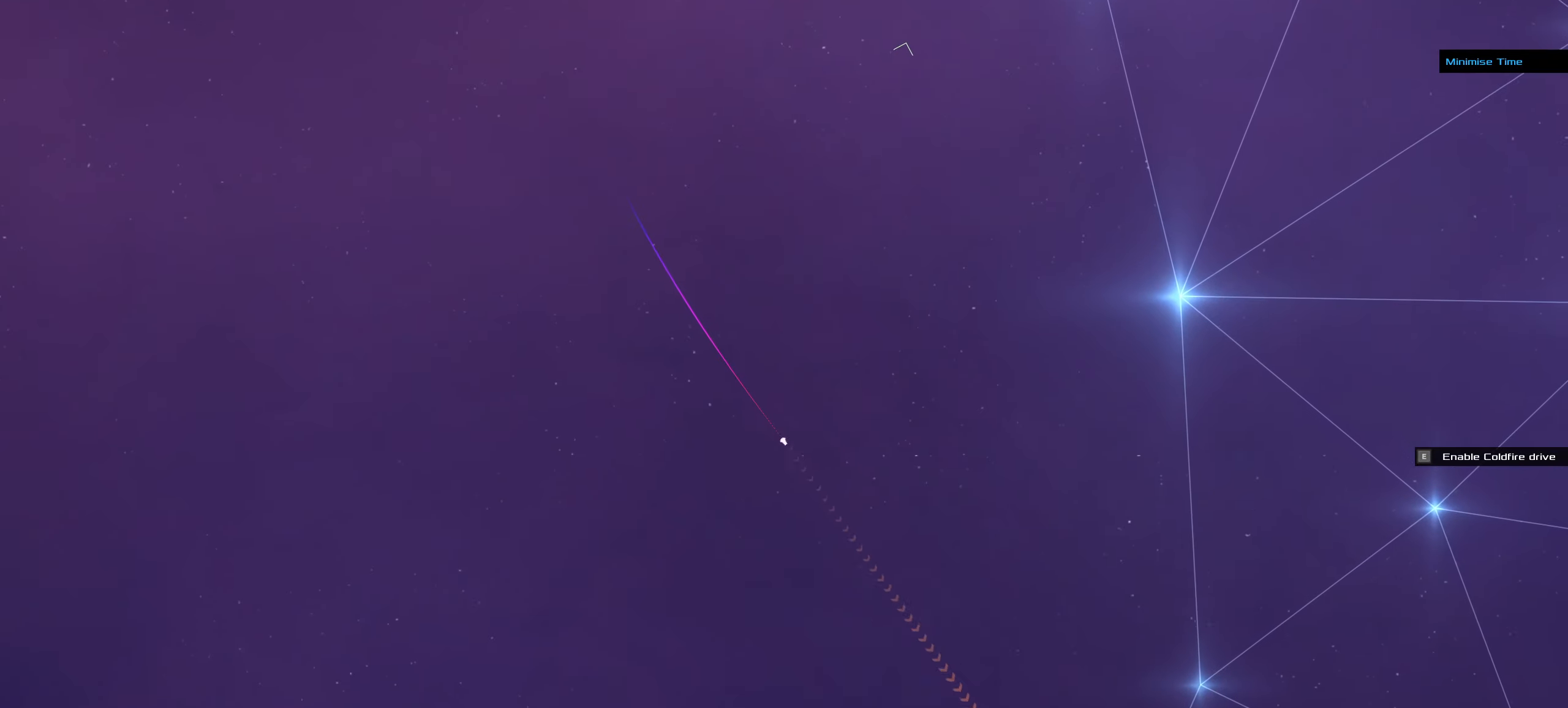
{"keys": [], "mouse": ["left"], "events": [[183, "f", "down"], [416, "f", "up"]]}
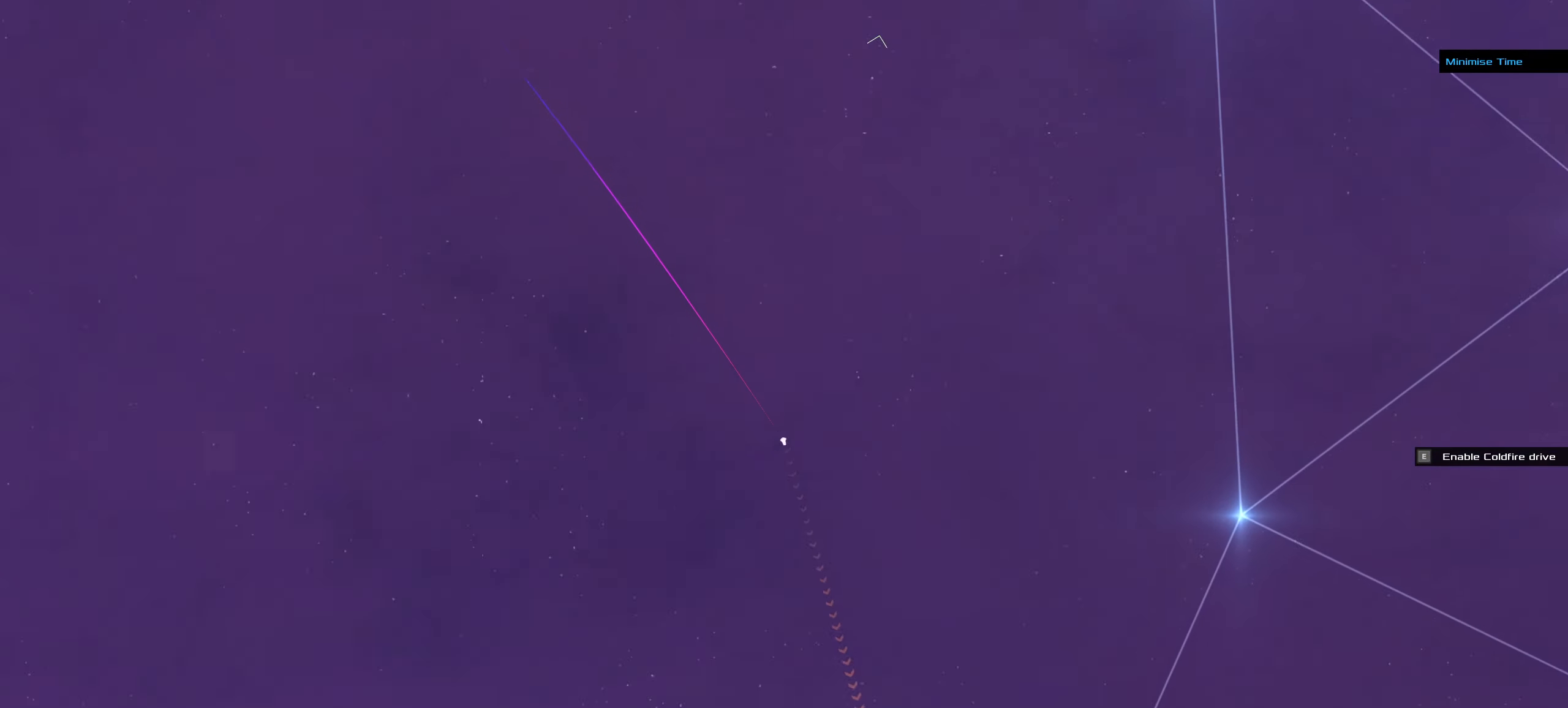
{"keys": [], "mouse": ["left"], "events": []}
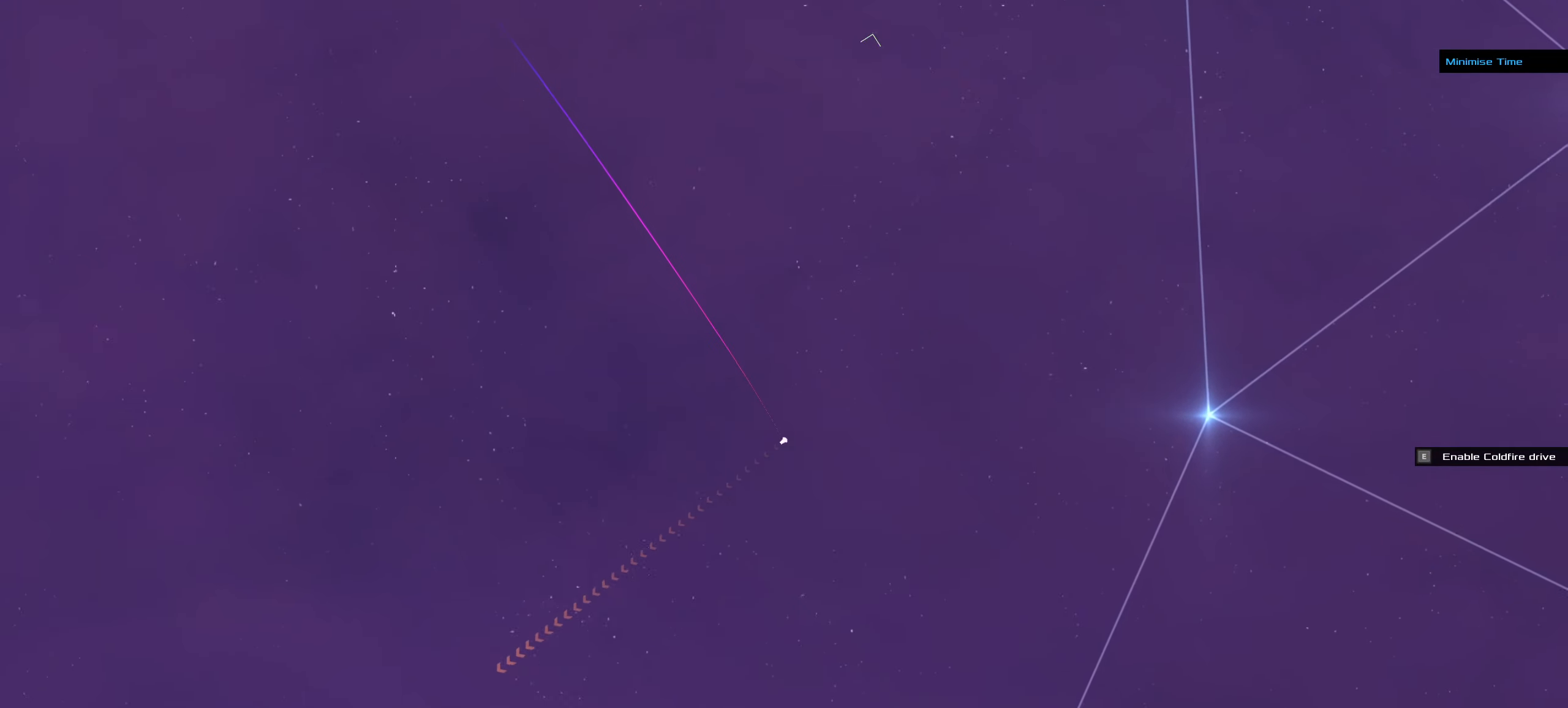
{"keys": [], "mouse": [], "events": [[366, "mouse_left", "up"]]}
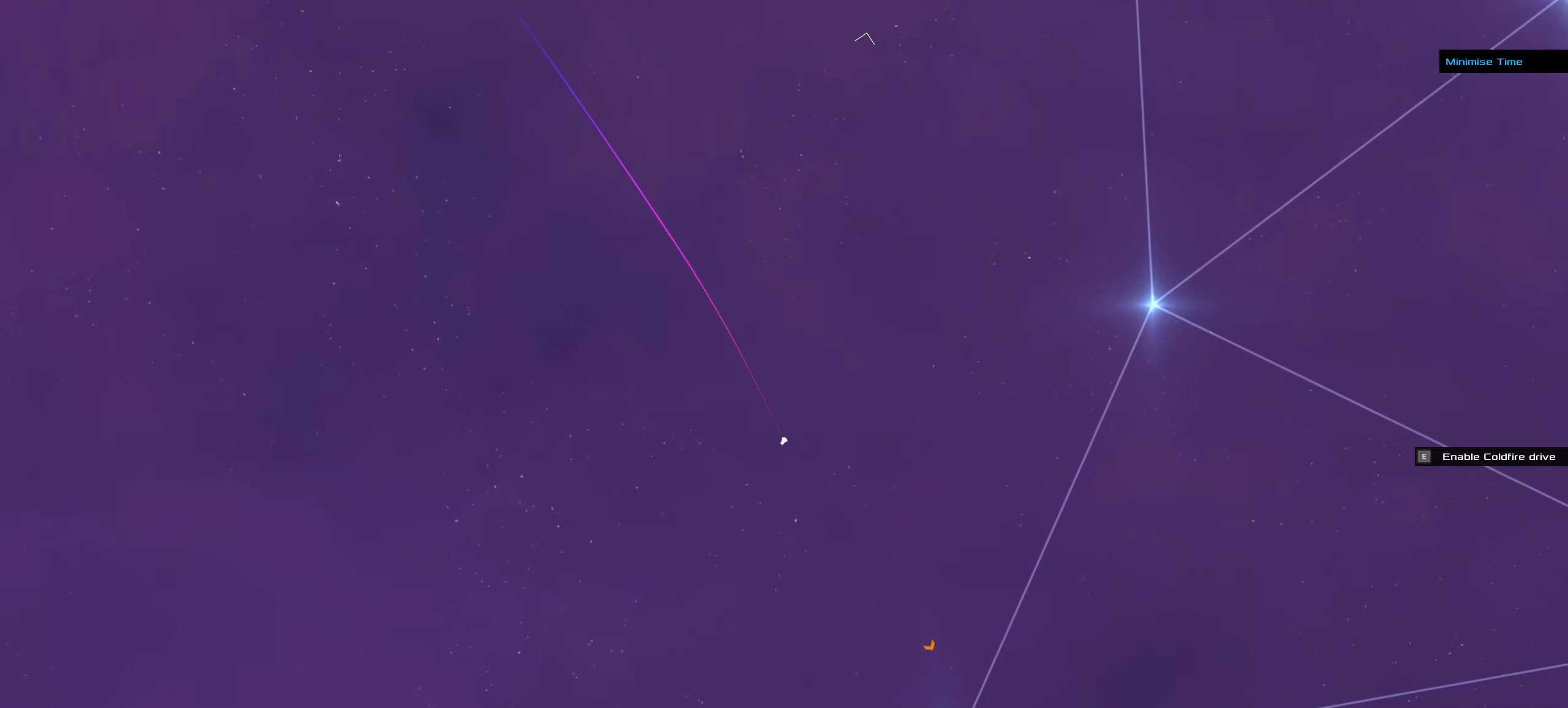
{"keys": [], "mouse": [], "events": [[366, "mouse_right", "down"], [466, "mouse_right", "up"]]}
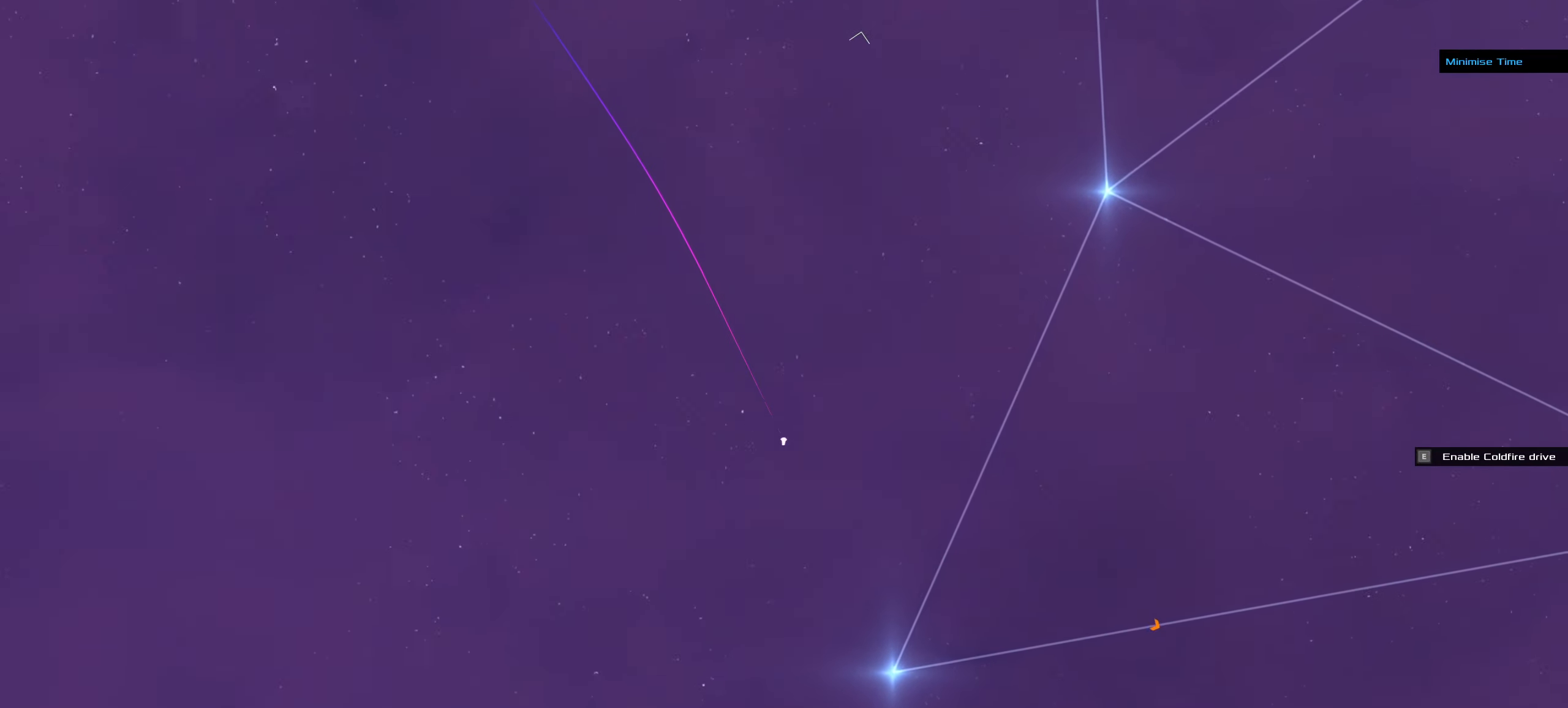
{"keys": [], "mouse": [], "events": []}
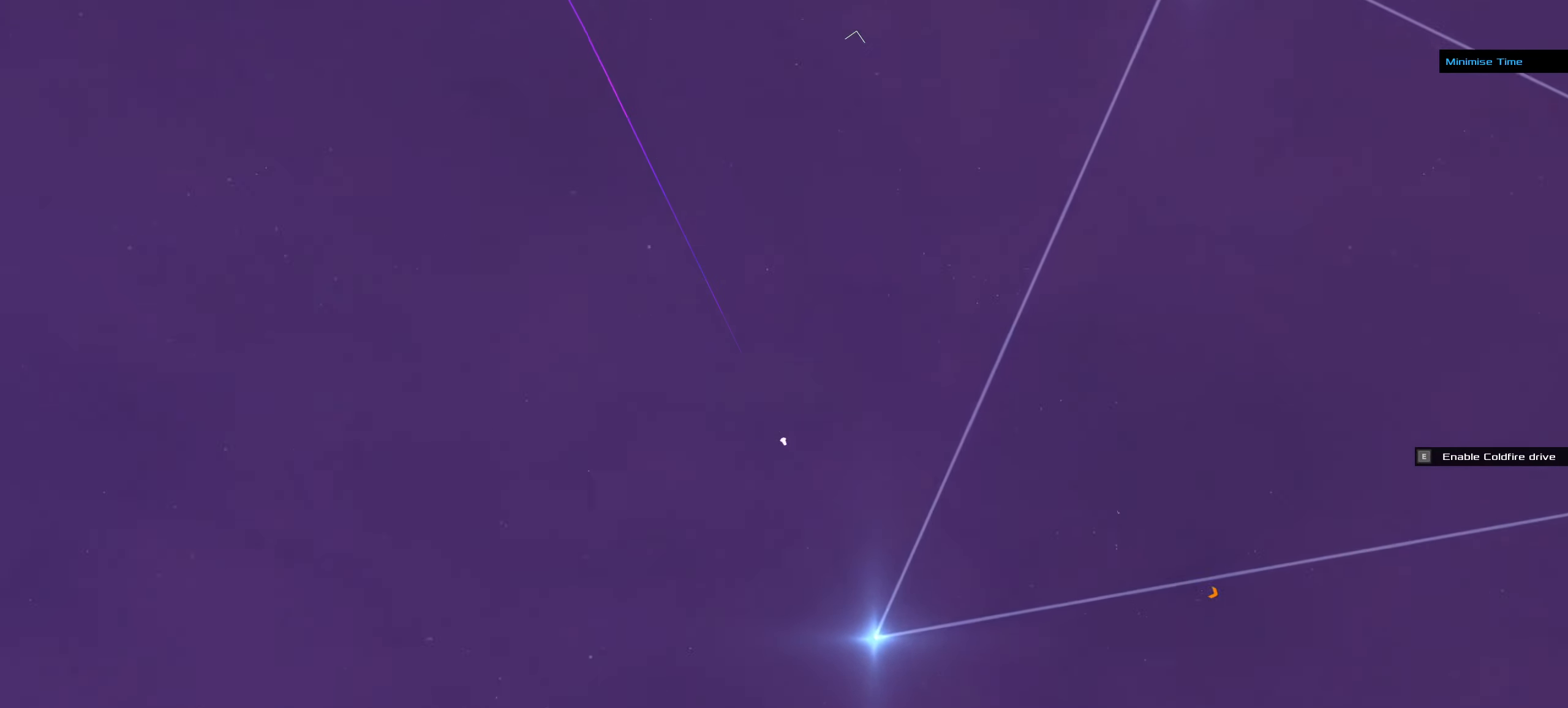
{"keys": [], "mouse": [], "events": [[33, "mouse_right", "down"], [500, "mouse_right", "up"]]}